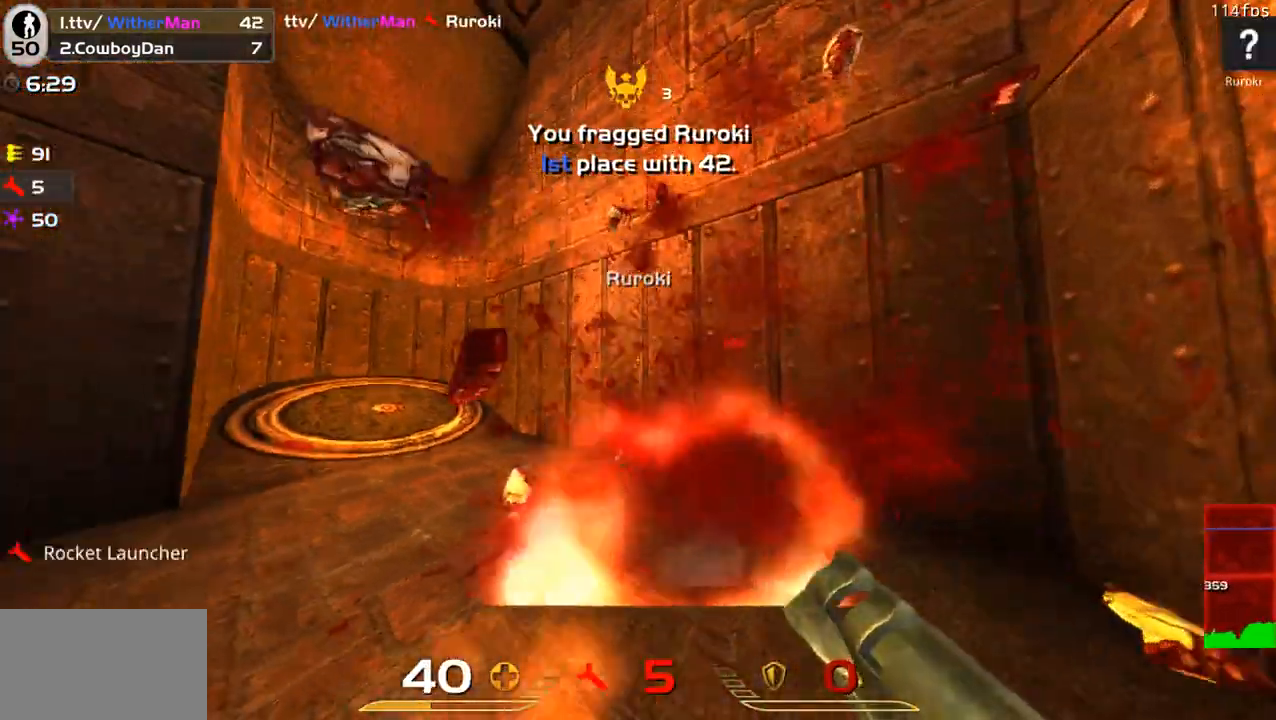
Gameplay with keyboard and mouse; each line is a JSON object with the keys and mouse buttons held at the frame after it. "events" lists presses ("down") and releases ("up") of "1", "2", "3", "4", "5", "a", "alt", "c", "caps_lock", "ctrl", "d", "e", "f", "g", "q", "r", "s", "shift", "space", "t", "tab", "v", "w", "x", "z", "mouse_left", "mouse_wheel" and "mouse_right" between this image and that frame as [ms after this image, input, new state], when the widget could be followed in between. "mouse_left", "mouse_wheel", "mouse_right" = the "left", "wheel", "right" buttons of the "mouse" list. No other keys are recorded. "wheel" means that the mouse wheel is clicked or scrolled. Not read: mouse_move.
{"keys": ["d", "w"], "mouse": [], "events": [[33, "d", "up"], [166, "a", "down"], [316, "space", "down"], [366, "a", "up"], [416, "d", "down"], [450, "space", "up"]]}
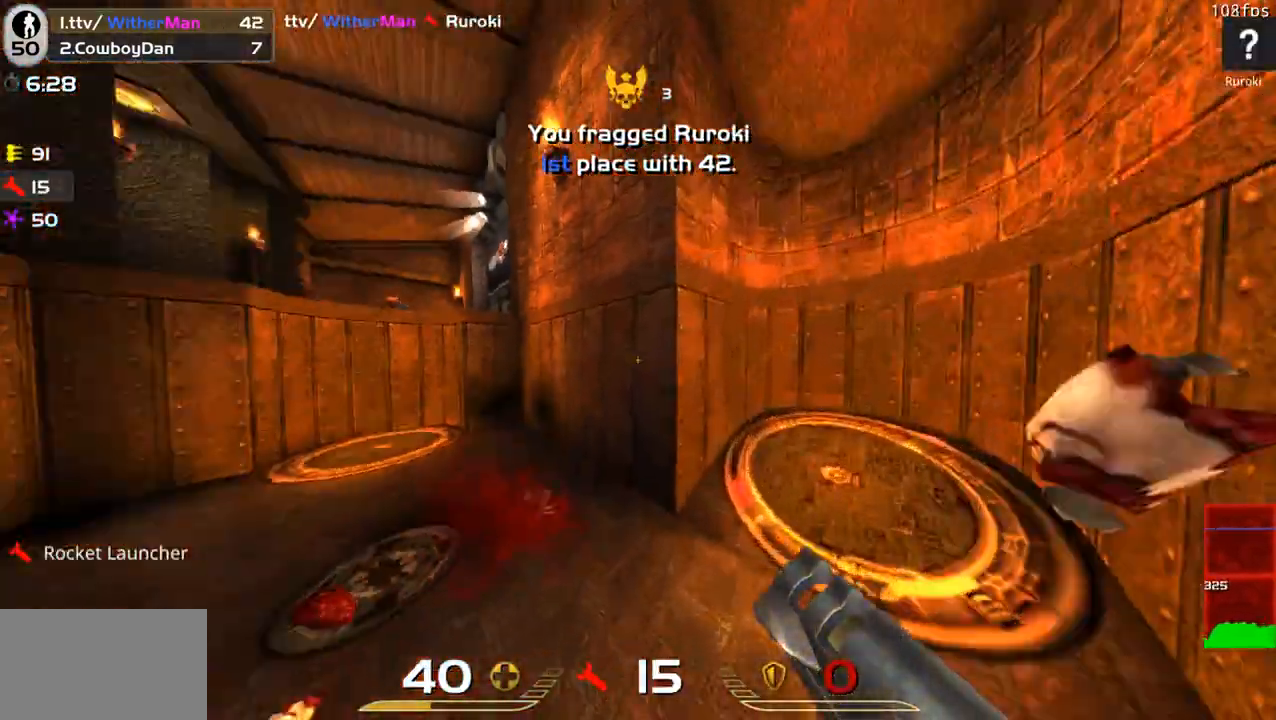
{"keys": [], "mouse": [], "events": [[50, "w", "up"], [150, "s", "down"], [183, "d", "up"], [183, "s", "up"]]}
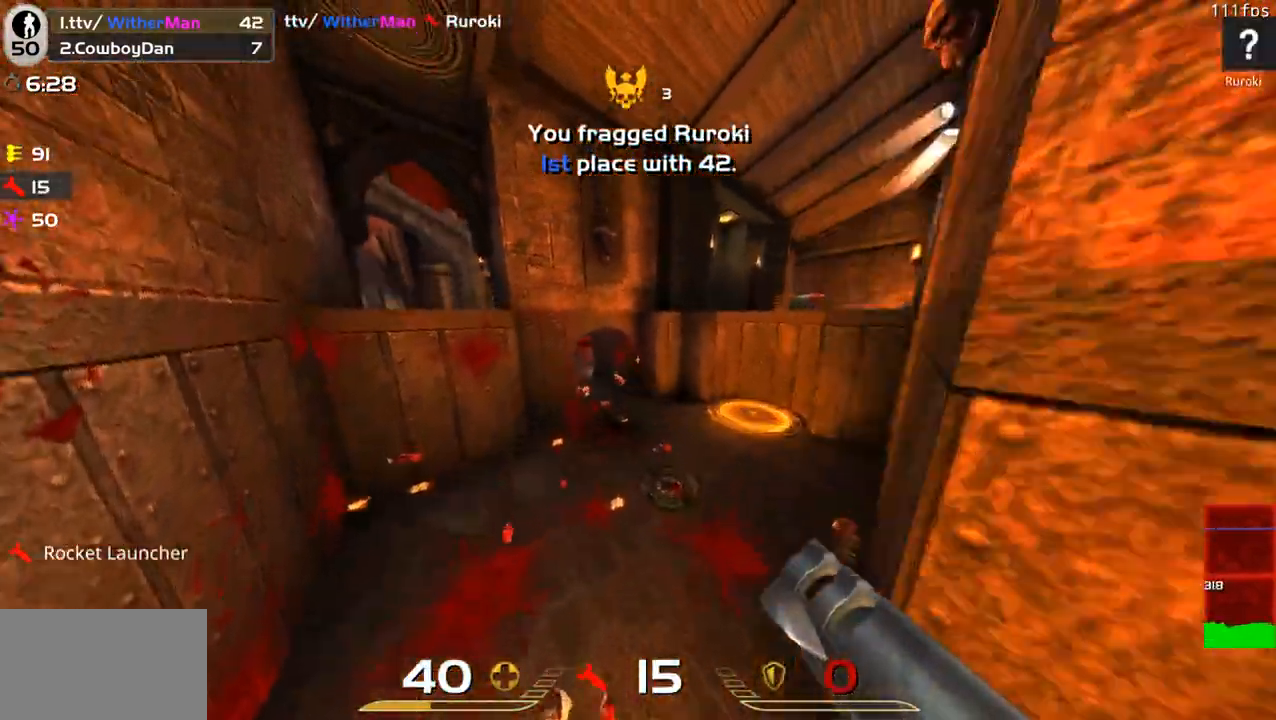
{"keys": ["w"], "mouse": [], "events": [[166, "w", "down"], [250, "w", "up"], [433, "w", "down"]]}
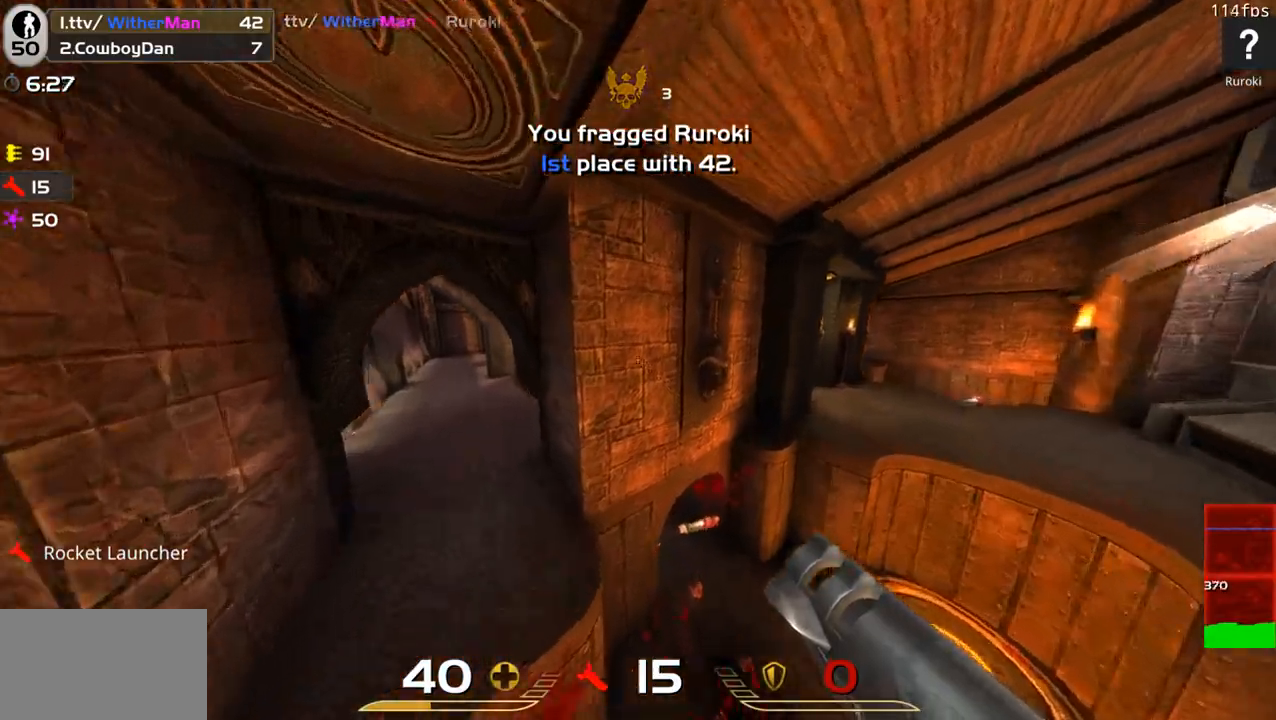
{"keys": ["a", "space", "w"], "mouse": [], "events": [[33, "a", "down"], [133, "w", "up"], [316, "w", "down"], [500, "space", "down"]]}
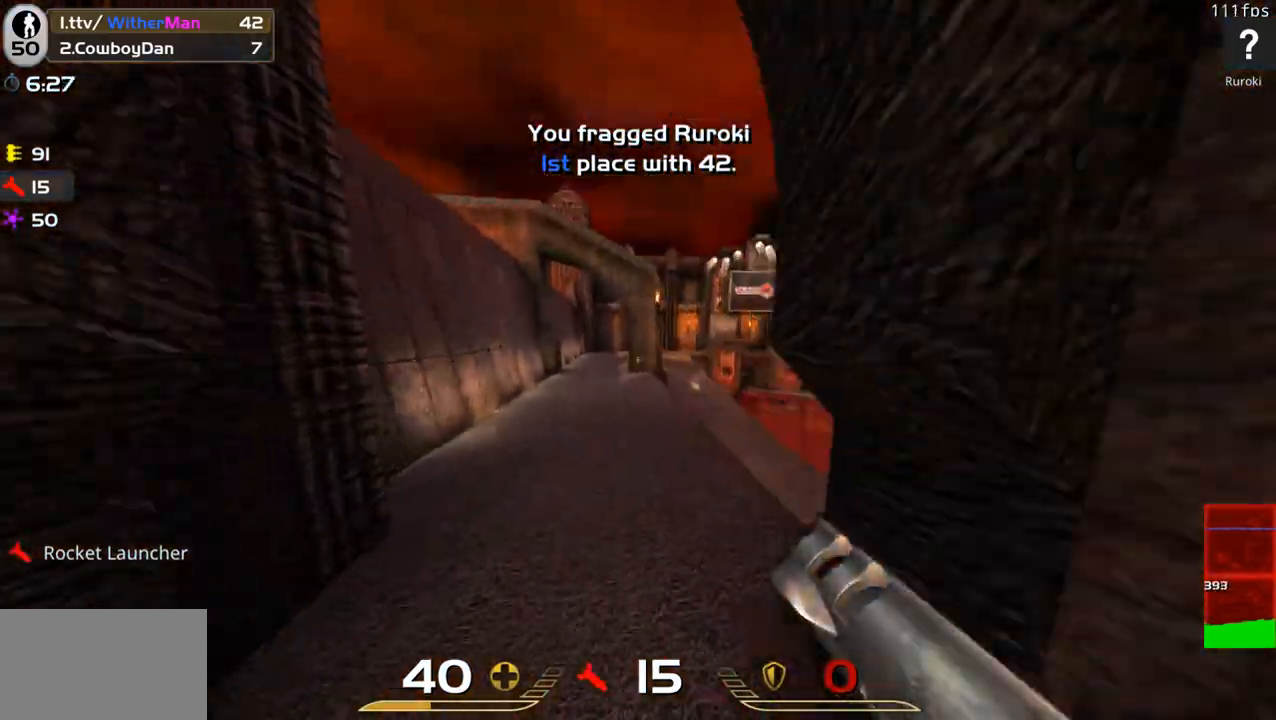
{"keys": ["a", "w"], "mouse": [], "events": [[150, "space", "up"]]}
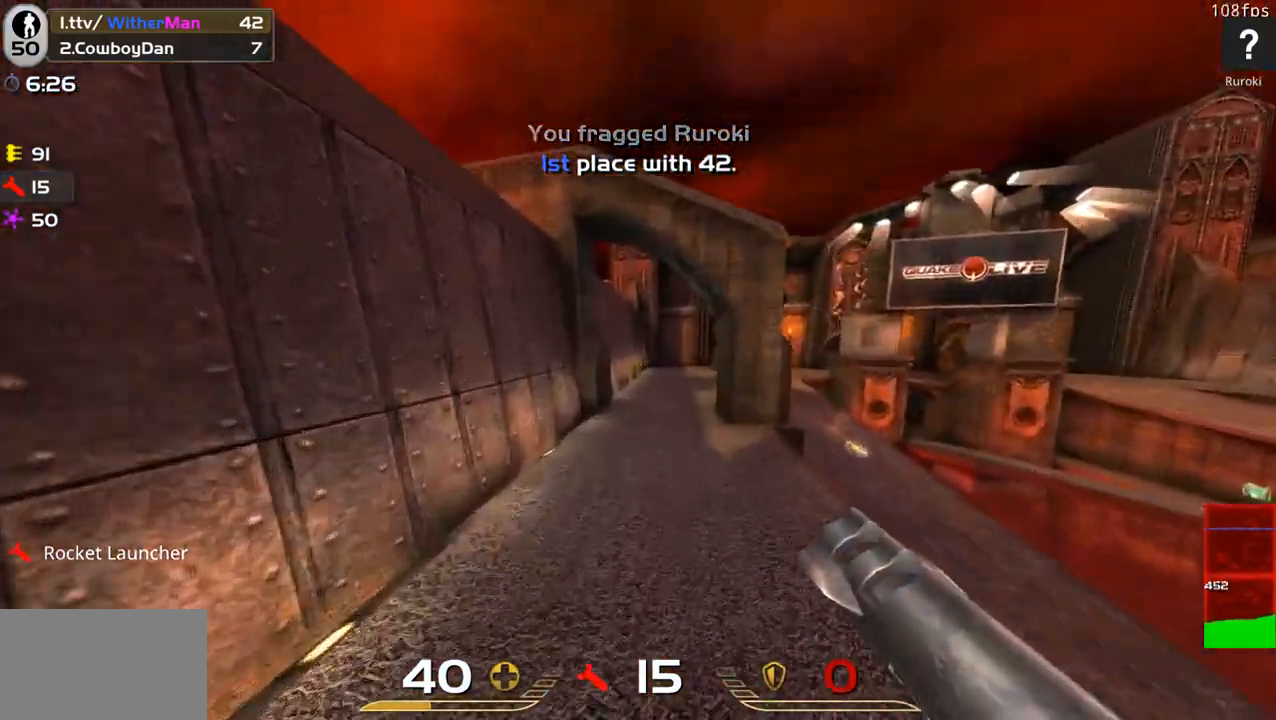
{"keys": ["d", "w"], "mouse": [], "events": [[16, "a", "up"], [116, "d", "down"], [250, "d", "up"], [433, "d", "down"]]}
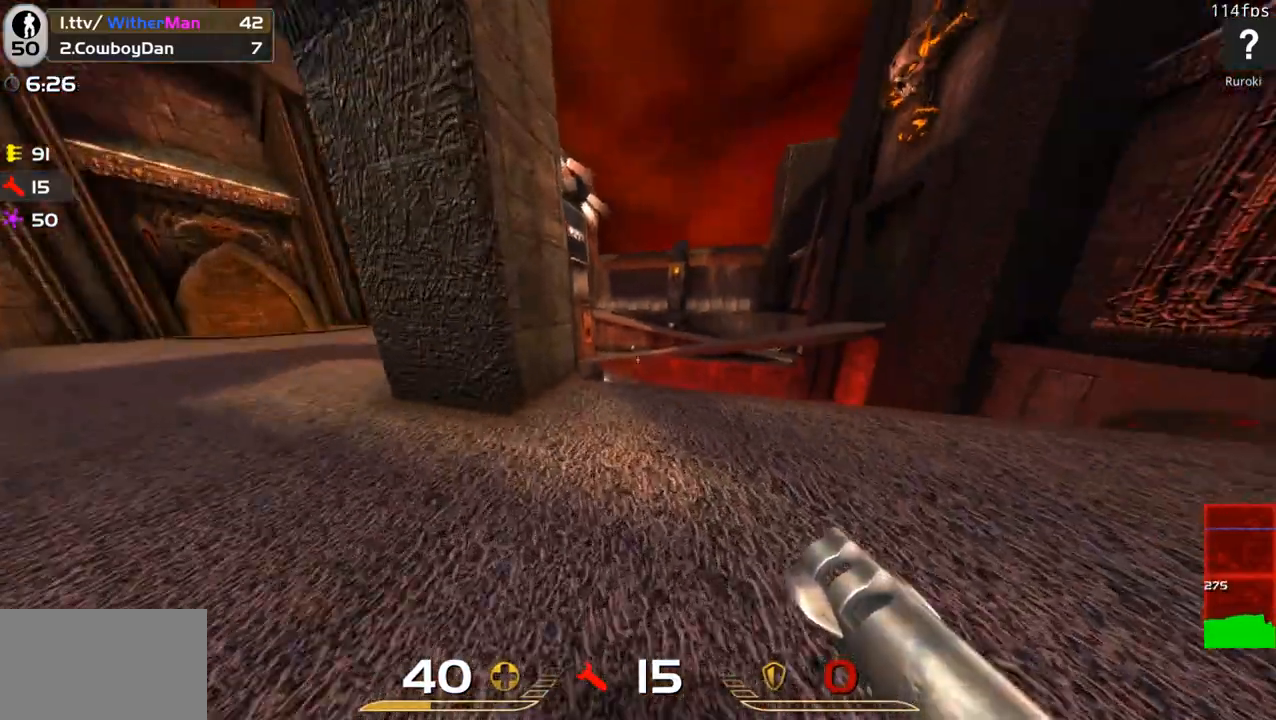
{"keys": ["a"], "mouse": [], "events": [[133, "d", "up"], [450, "w", "up"], [500, "a", "down"]]}
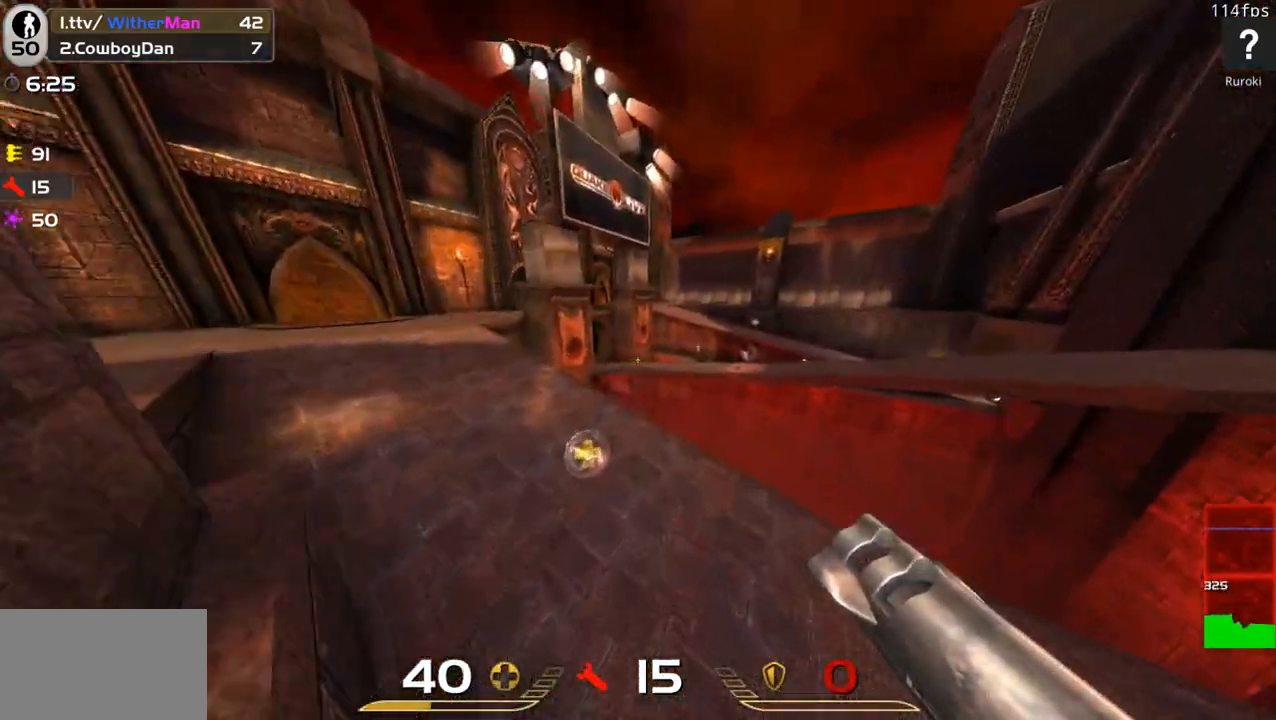
{"keys": ["a", "s"], "mouse": ["left"], "events": [[283, "w", "down"], [383, "w", "up"], [466, "mouse_left", "down"], [466, "s", "down"]]}
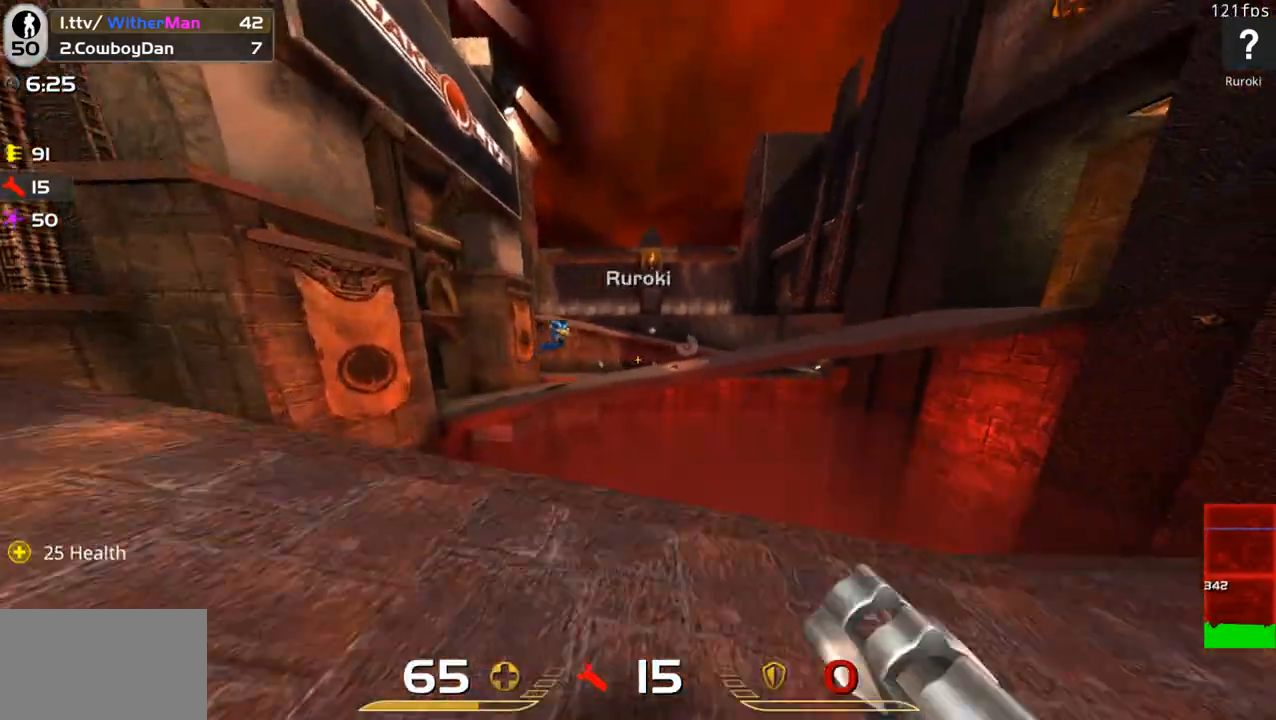
{"keys": ["d", "w"], "mouse": [], "events": [[116, "mouse_left", "up"], [250, "s", "up"], [350, "a", "up"], [350, "d", "down"], [400, "w", "down"]]}
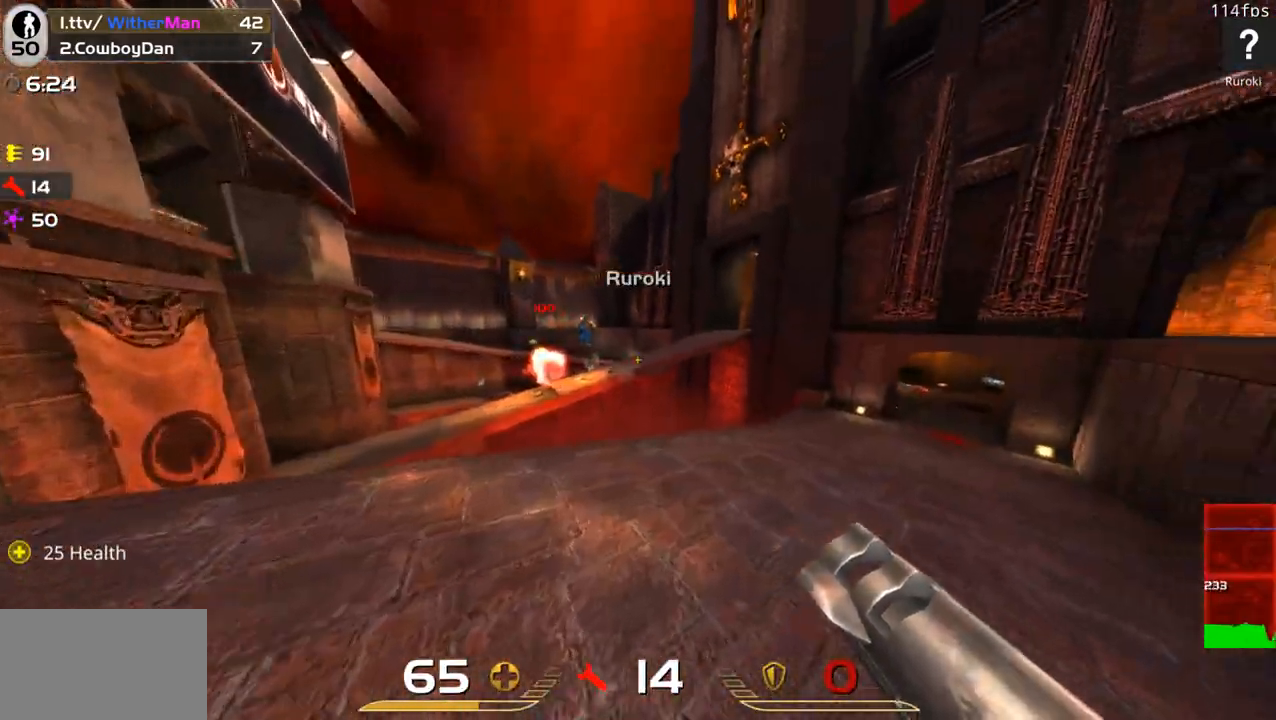
{"keys": ["s"], "mouse": [], "events": [[33, "d", "up"], [133, "a", "down"], [133, "w", "up"], [216, "s", "down"], [266, "a", "up"], [416, "d", "down"], [500, "d", "up"]]}
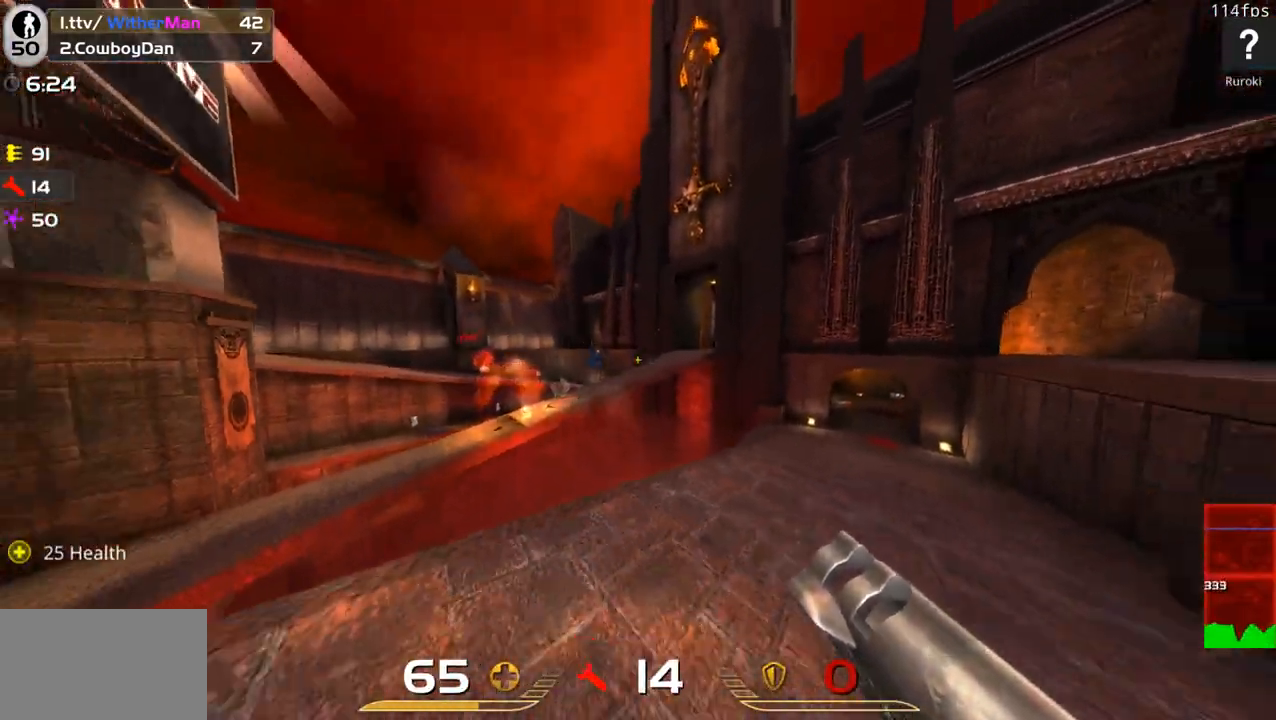
{"keys": ["a"], "mouse": [], "events": [[333, "a", "down"], [433, "s", "up"]]}
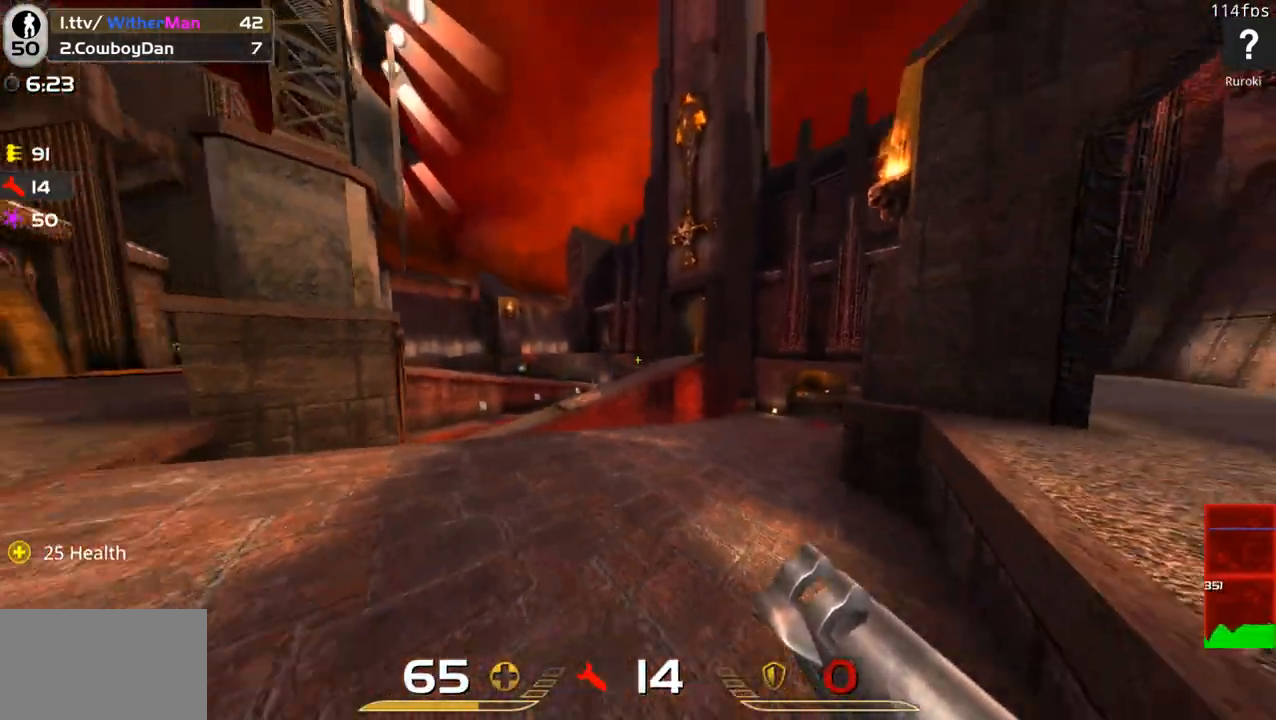
{"keys": ["a", "w"], "mouse": [], "events": [[66, "w", "down"], [350, "w", "up"], [433, "w", "down"]]}
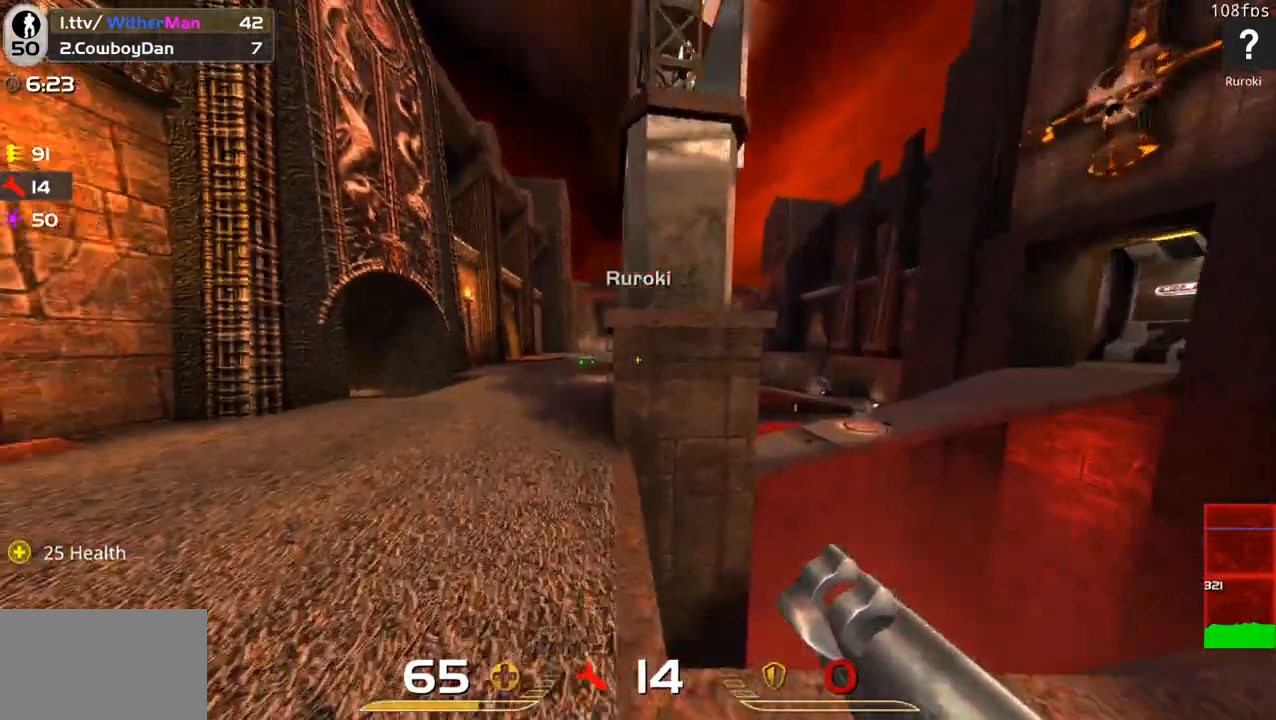
{"keys": ["w"], "mouse": [], "events": [[83, "a", "up"], [366, "a", "down"], [500, "a", "up"]]}
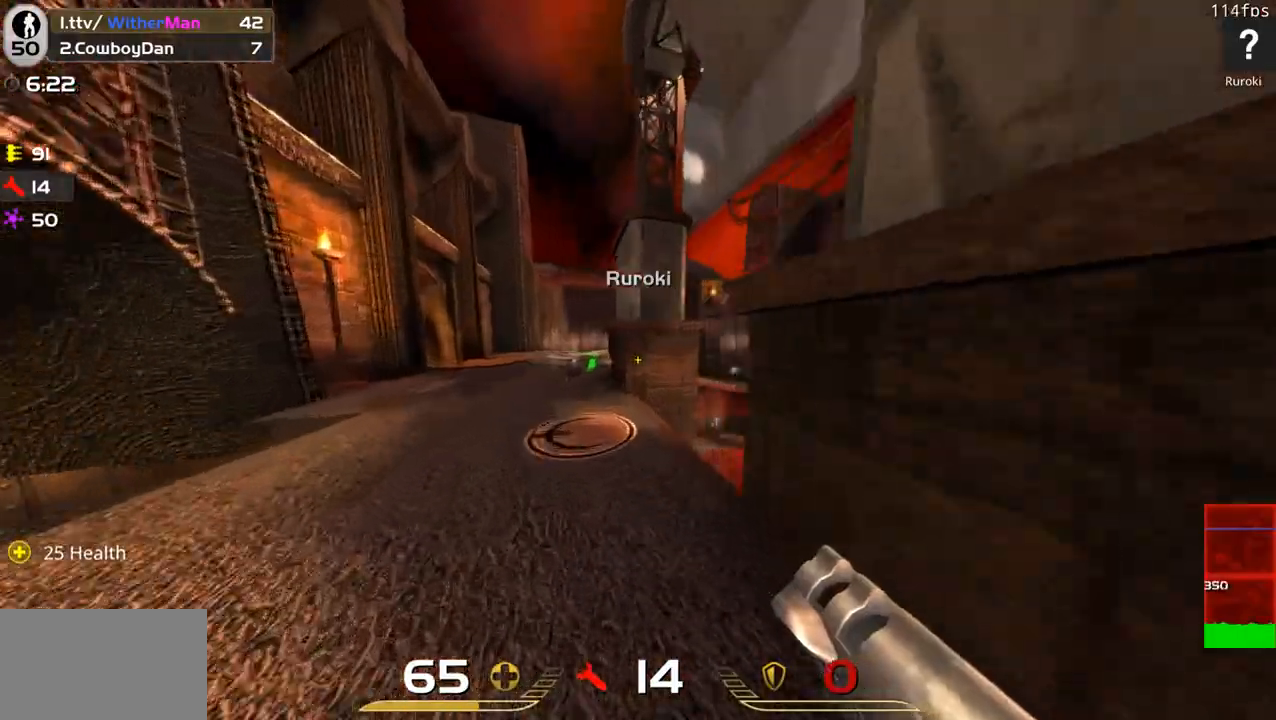
{"keys": ["d", "space", "w"], "mouse": [], "events": [[50, "a", "down"], [233, "a", "up"], [283, "d", "down"], [466, "space", "down"]]}
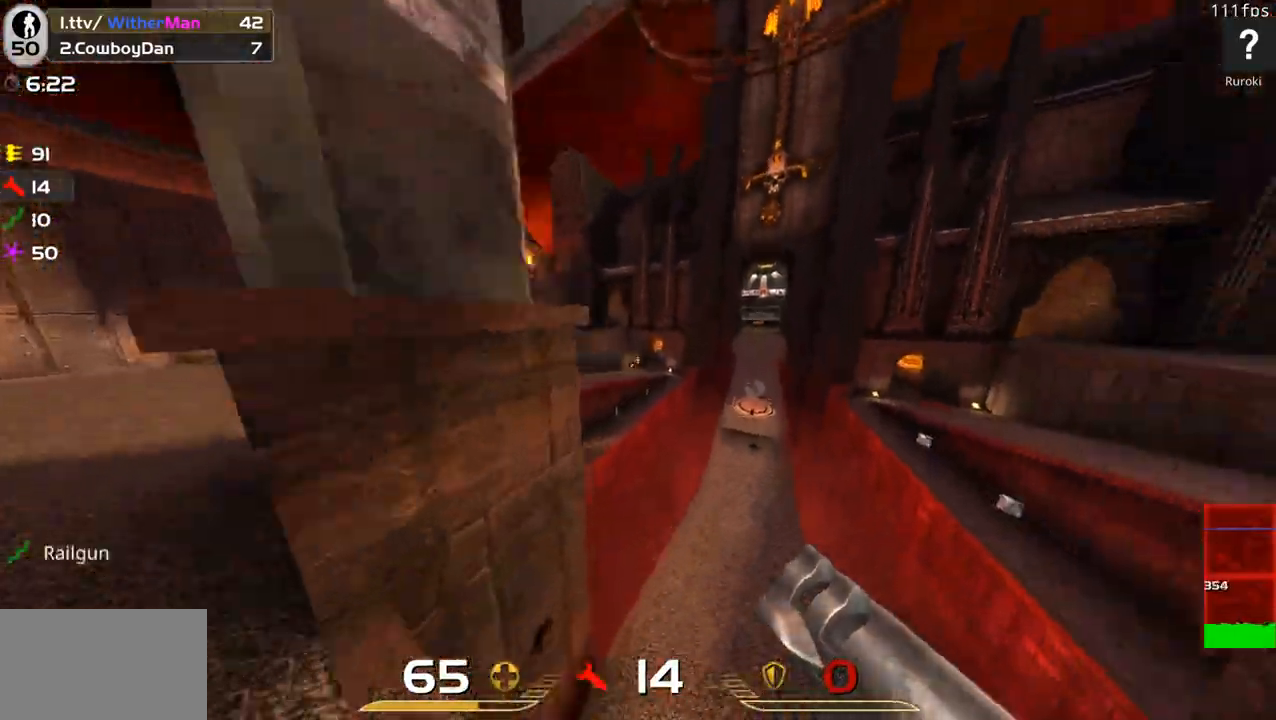
{"keys": ["d", "w"], "mouse": [], "events": [[166, "space", "up"]]}
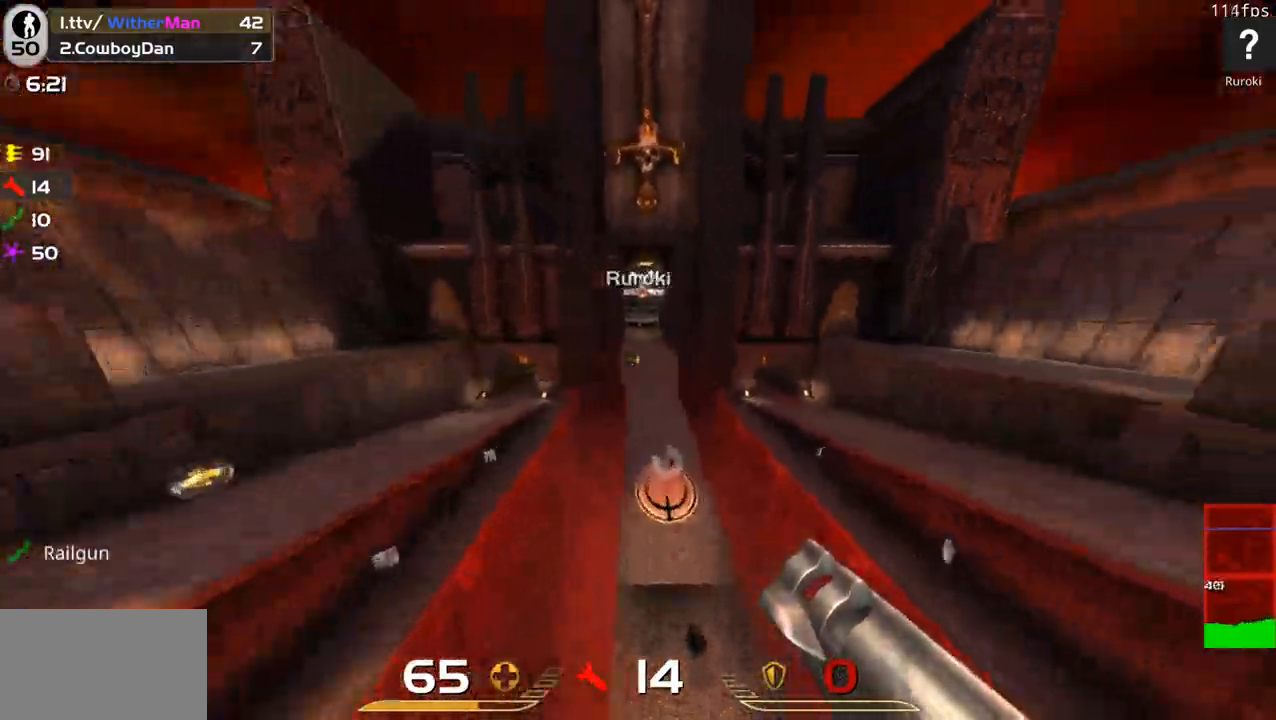
{"keys": ["a", "space", "w"], "mouse": [], "events": [[216, "space", "down"], [400, "a", "down"], [500, "d", "up"]]}
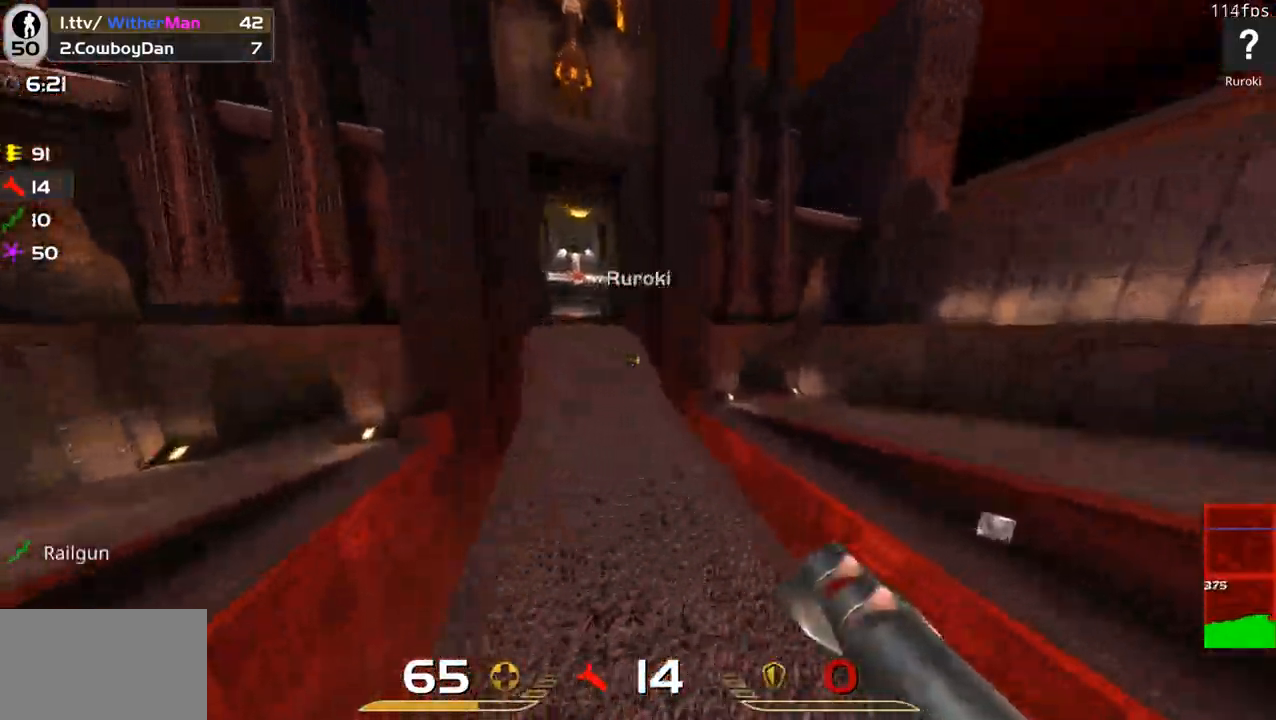
{"keys": ["a", "space", "w"], "mouse": [], "events": [[50, "space", "up"], [333, "space", "down"]]}
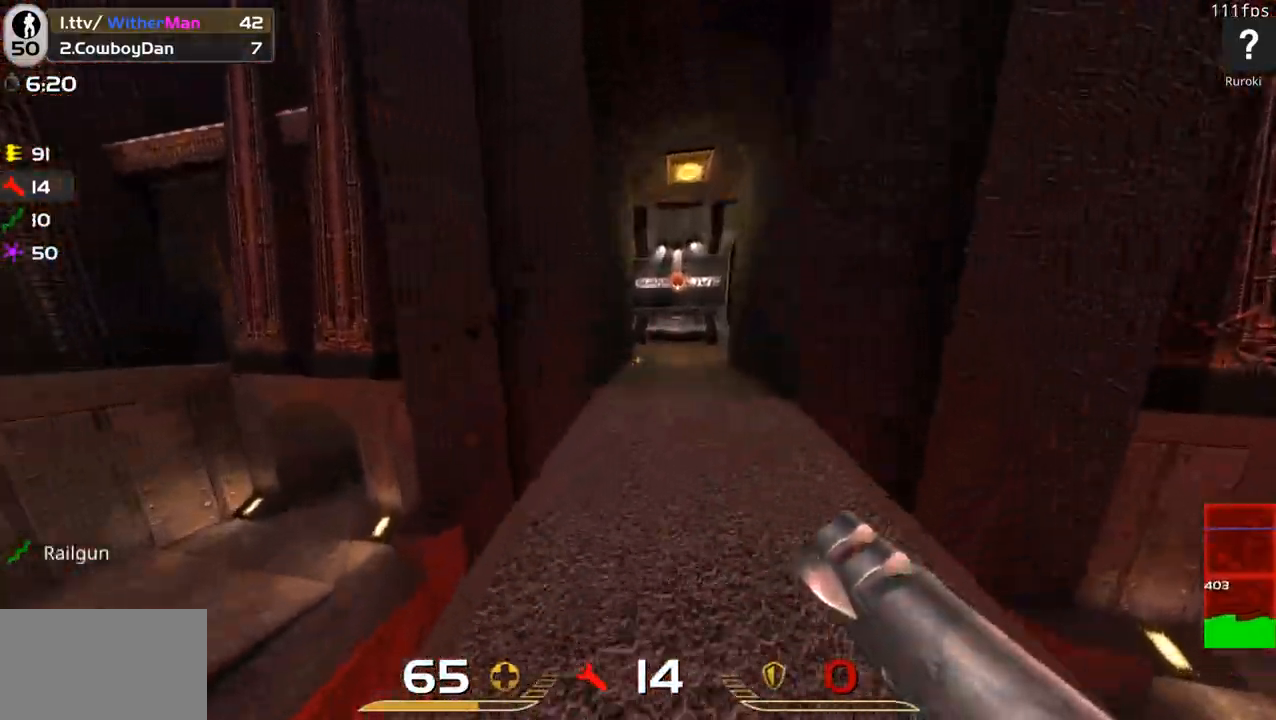
{"keys": ["d", "w"], "mouse": [], "events": [[16, "space", "up"], [116, "a", "up"], [116, "d", "down"]]}
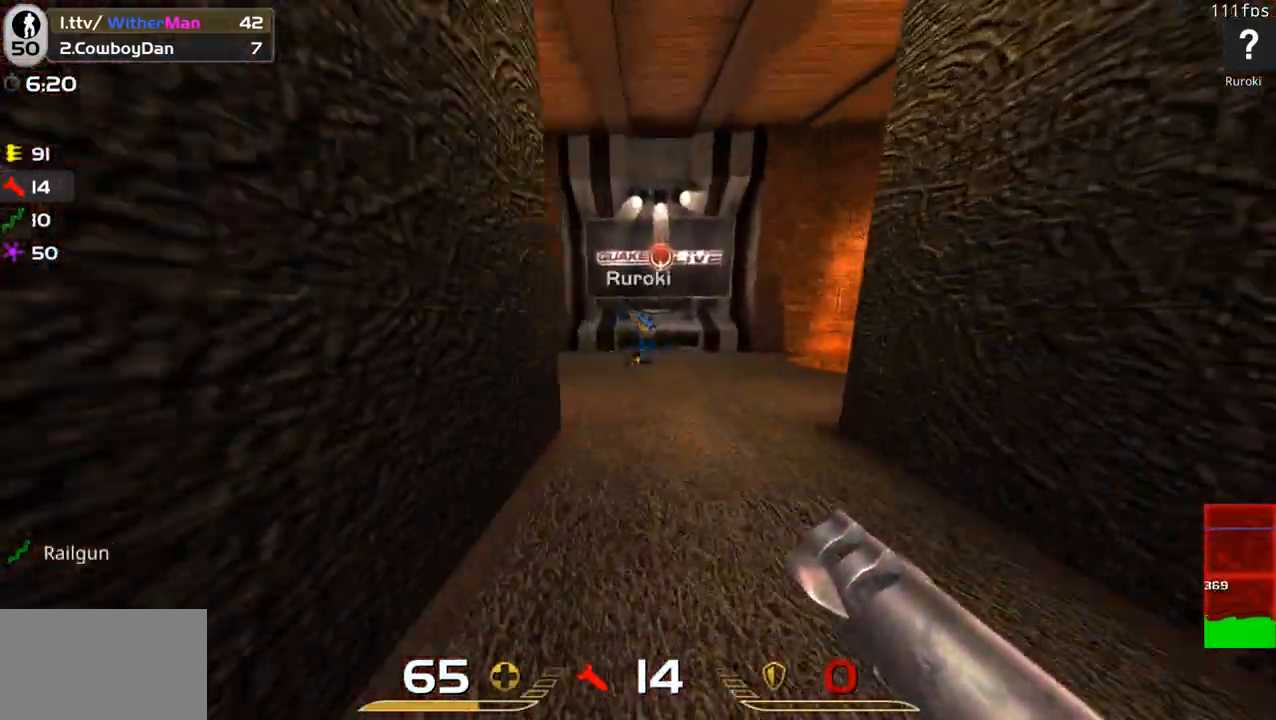
{"keys": ["w"], "mouse": [], "events": [[33, "mouse_left", "down"], [83, "w", "up"], [133, "a", "down"], [133, "s", "down"], [183, "d", "up"], [183, "mouse_left", "up"], [183, "s", "up"], [266, "w", "down"], [316, "a", "up"]]}
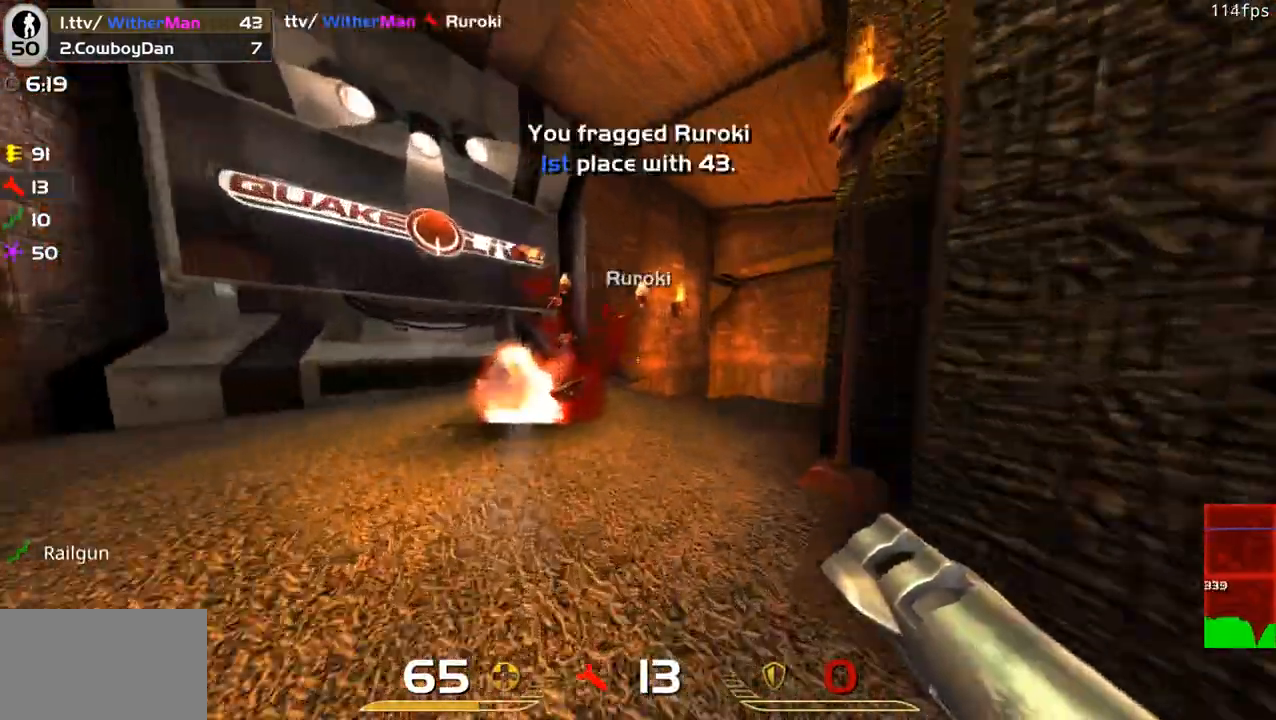
{"keys": ["d", "w"], "mouse": [], "events": [[150, "a", "down"], [233, "a", "up"], [283, "d", "down"]]}
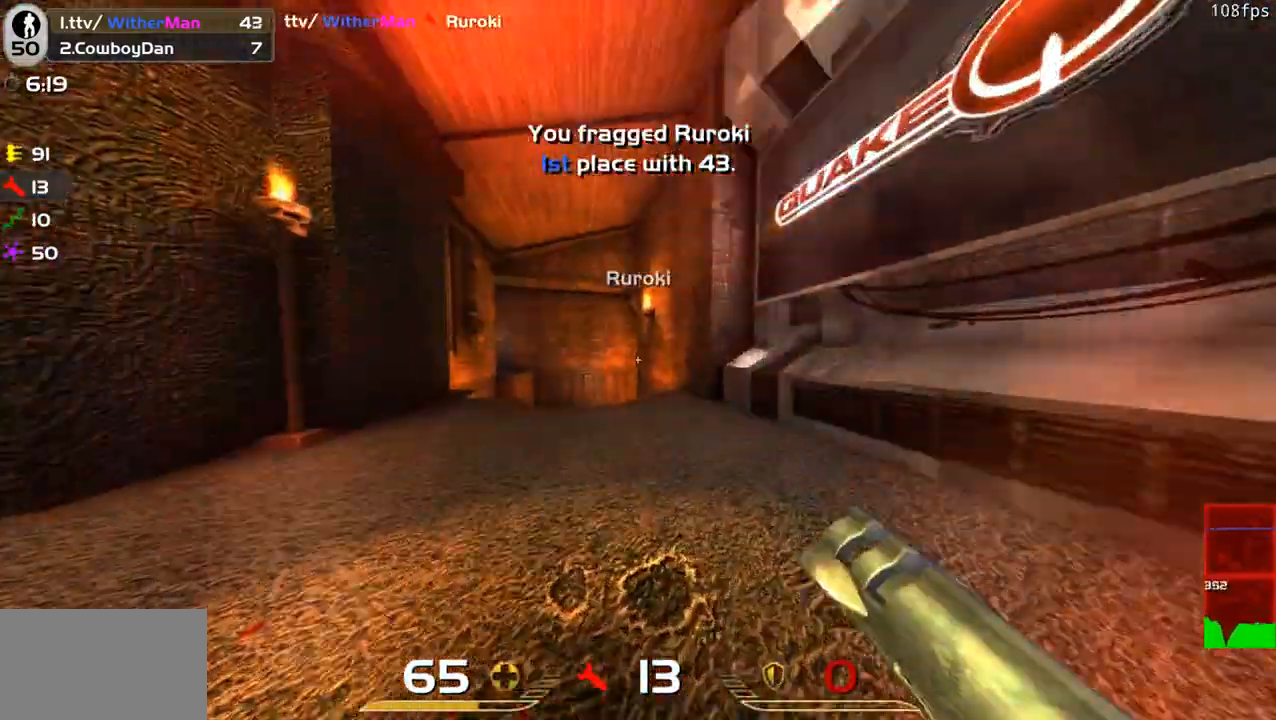
{"keys": ["w"], "mouse": [], "events": [[116, "d", "up"], [166, "a", "down"], [400, "a", "up"]]}
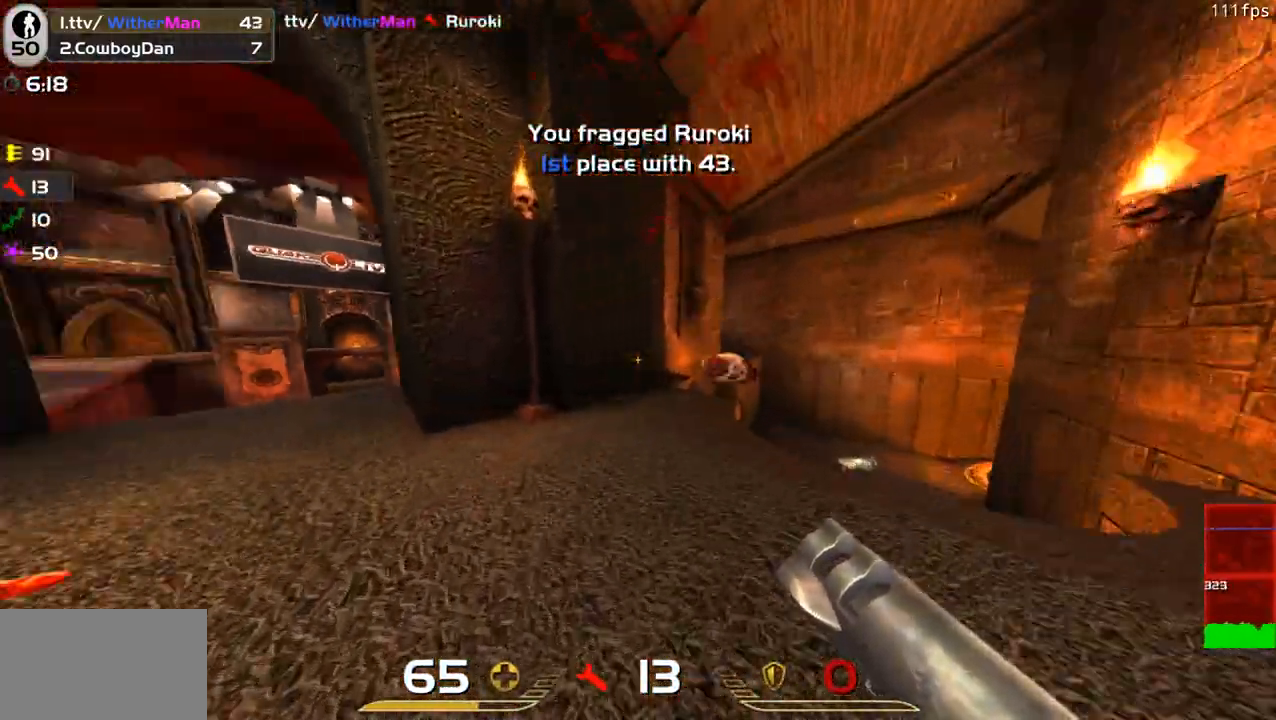
{"keys": ["w"], "mouse": [], "events": [[33, "a", "down"], [416, "a", "up"]]}
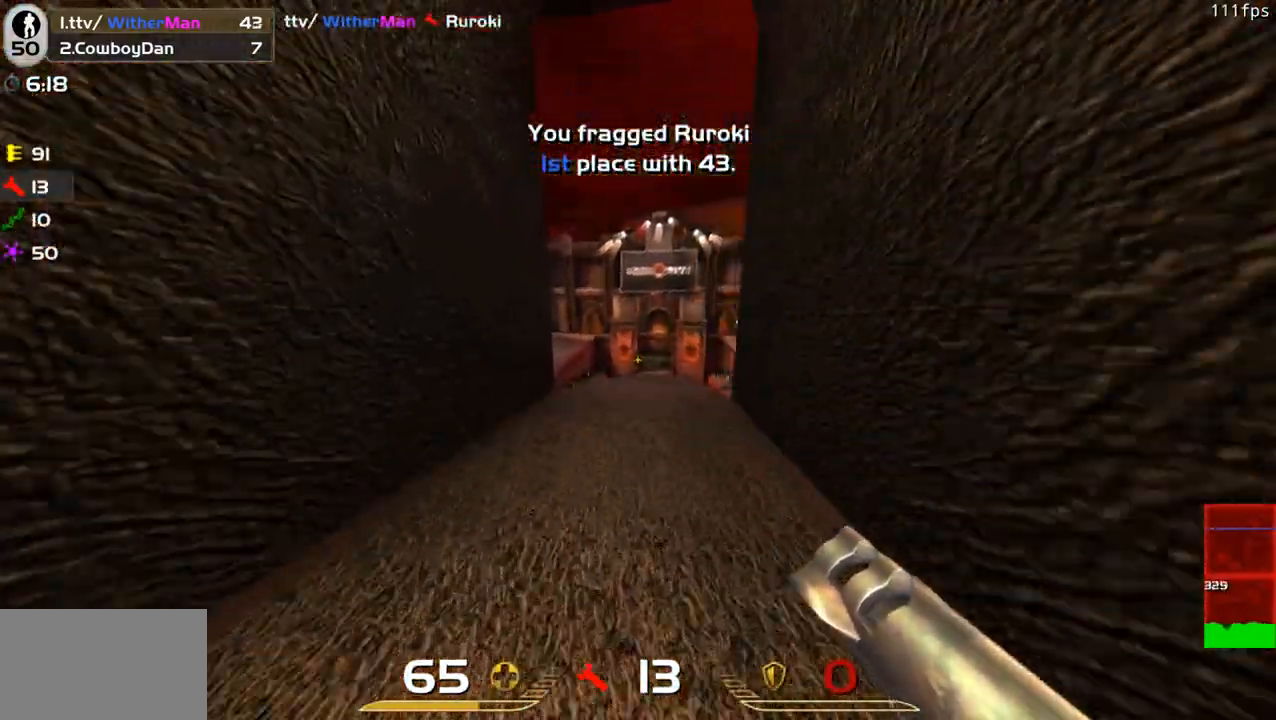
{"keys": ["a", "w"], "mouse": [], "events": [[100, "d", "down"], [150, "space", "down"], [183, "a", "down"], [233, "d", "up"], [333, "space", "up"]]}
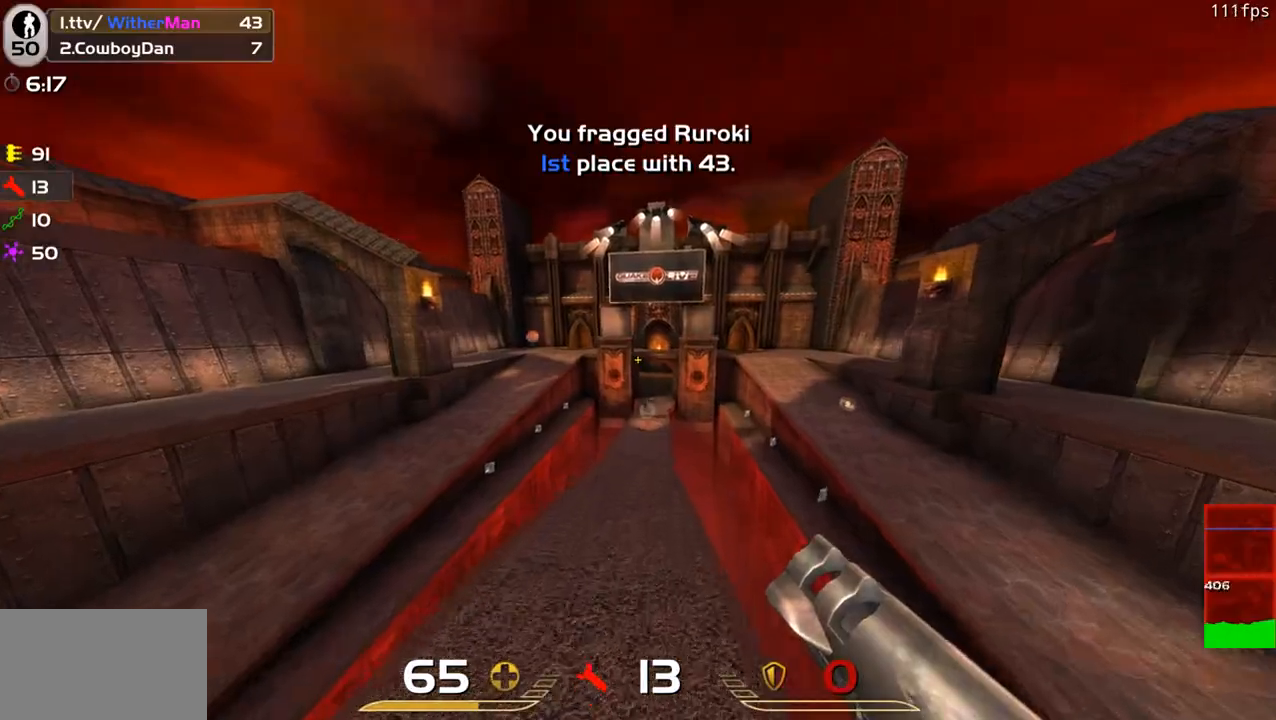
{"keys": ["a", "d", "space"], "mouse": [], "events": [[300, "space", "down"], [483, "d", "down"], [483, "w", "up"]]}
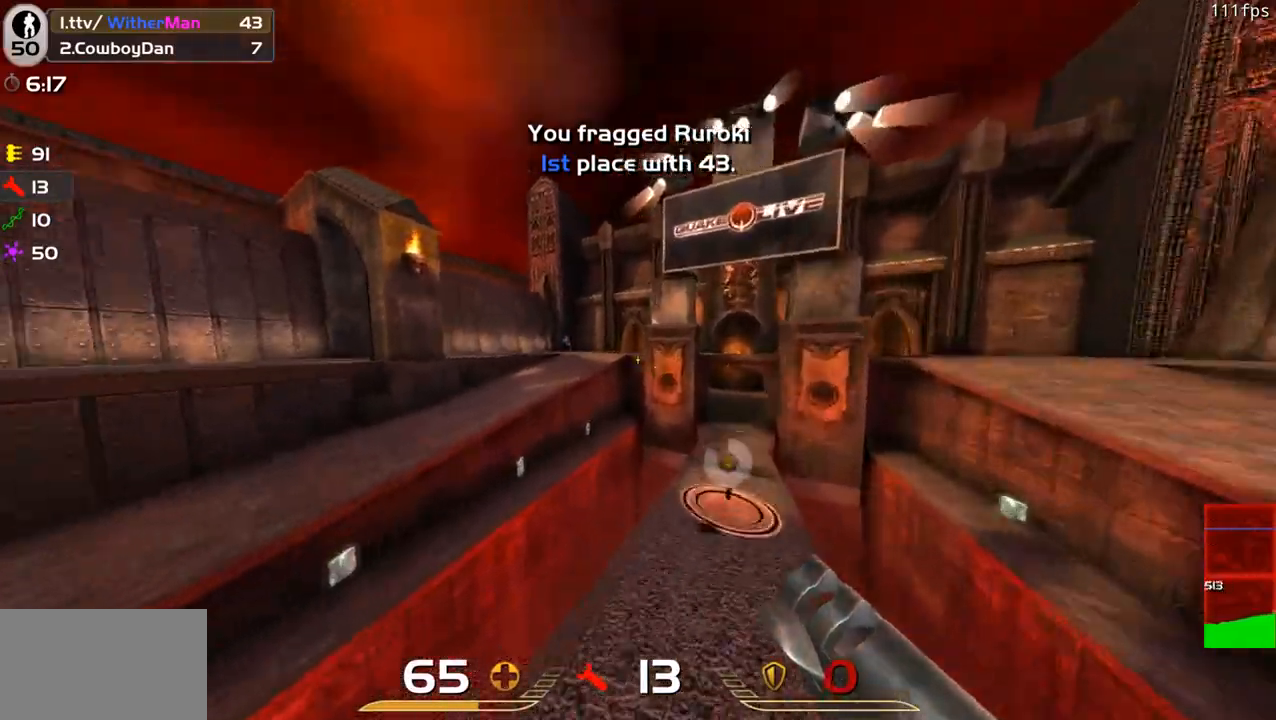
{"keys": ["w"], "mouse": [], "events": [[33, "a", "up"], [33, "space", "up"], [133, "mouse_left", "down"], [133, "s", "down"], [266, "mouse_left", "up"], [266, "s", "up"], [416, "w", "down"], [500, "d", "up"]]}
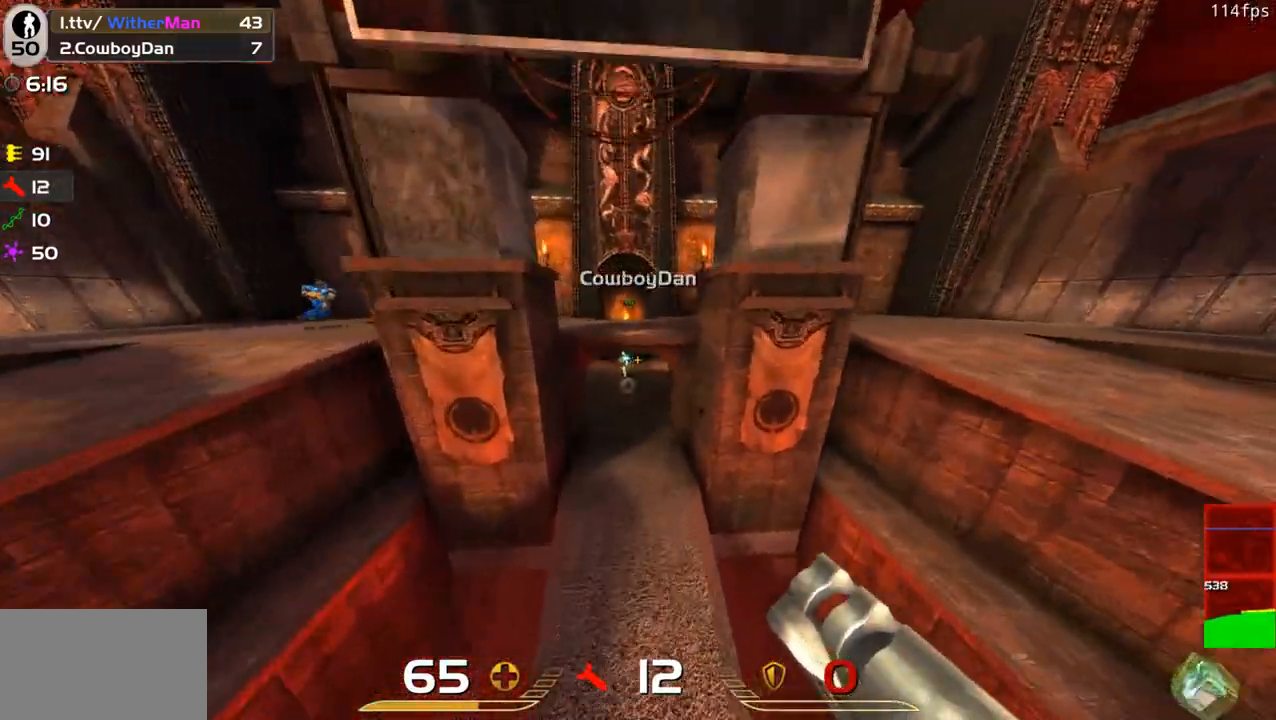
{"keys": ["a", "space", "w"], "mouse": [], "events": [[50, "a", "down"], [100, "w", "up"], [150, "w", "down"], [383, "space", "down"]]}
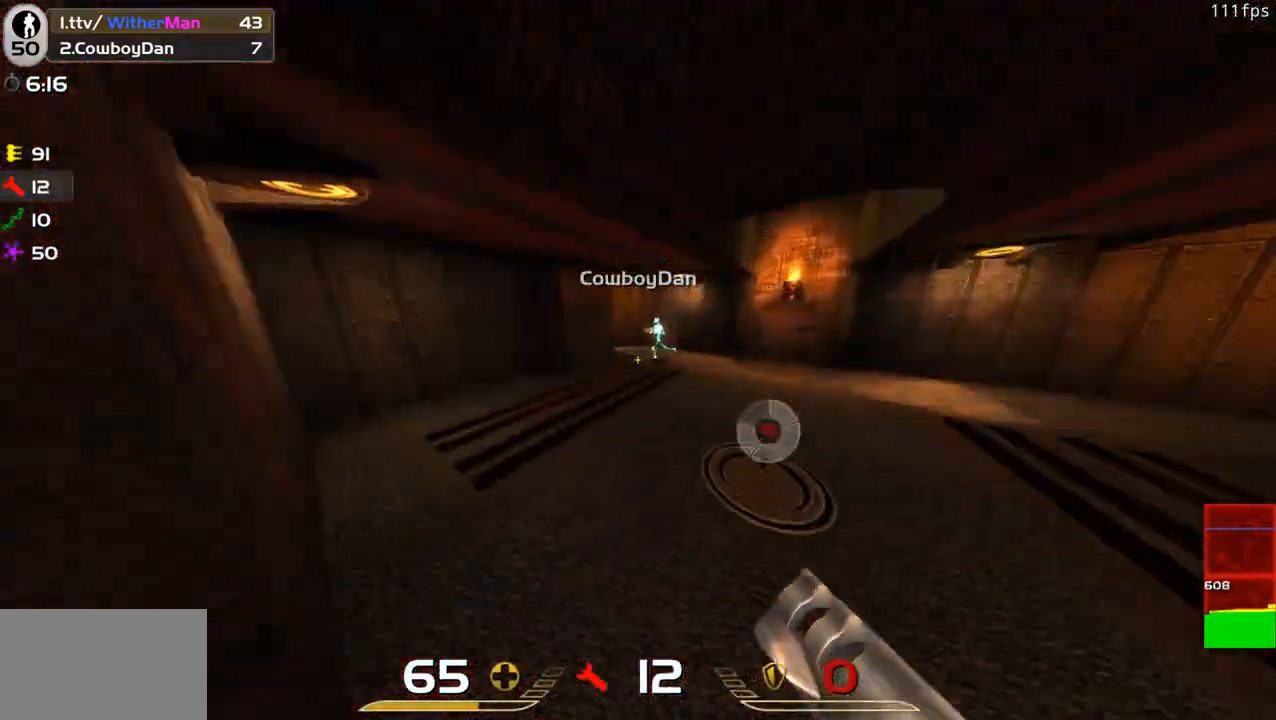
{"keys": ["a", "w"], "mouse": [], "events": [[16, "space", "up"], [66, "mouse_left", "down"], [166, "mouse_left", "up"]]}
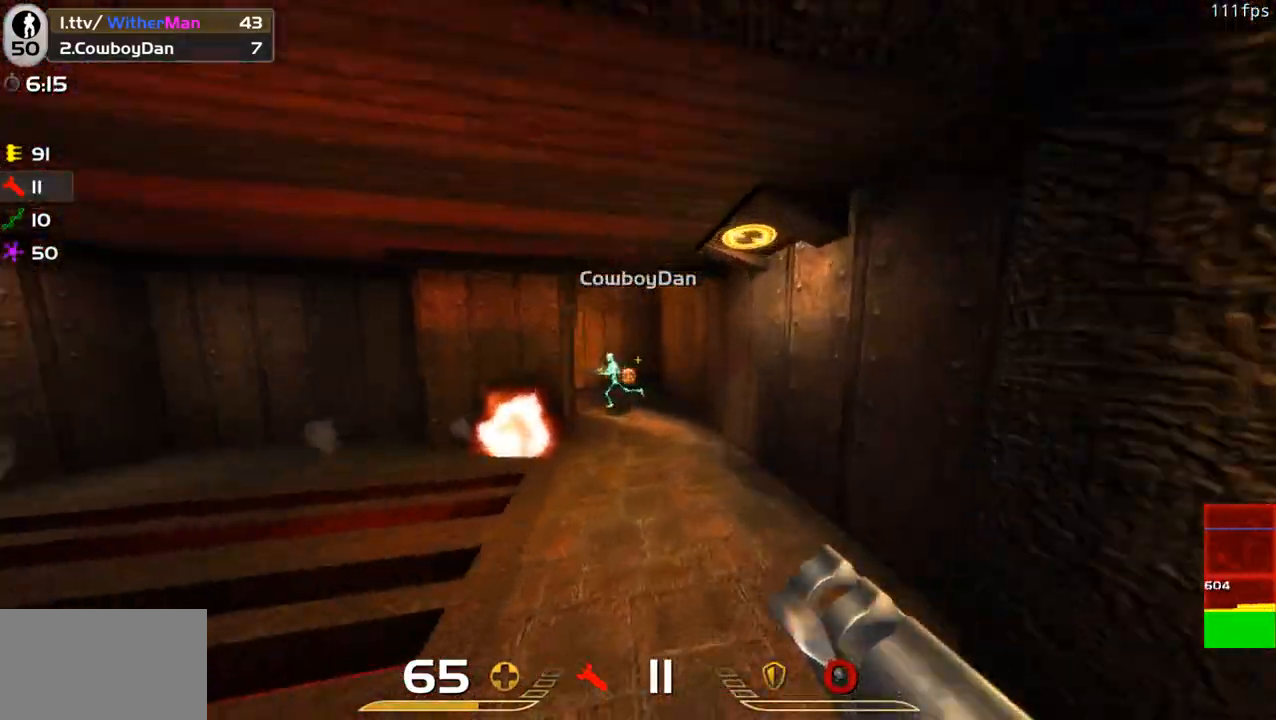
{"keys": ["d", "w"], "mouse": [], "events": [[216, "a", "up"], [416, "d", "down"]]}